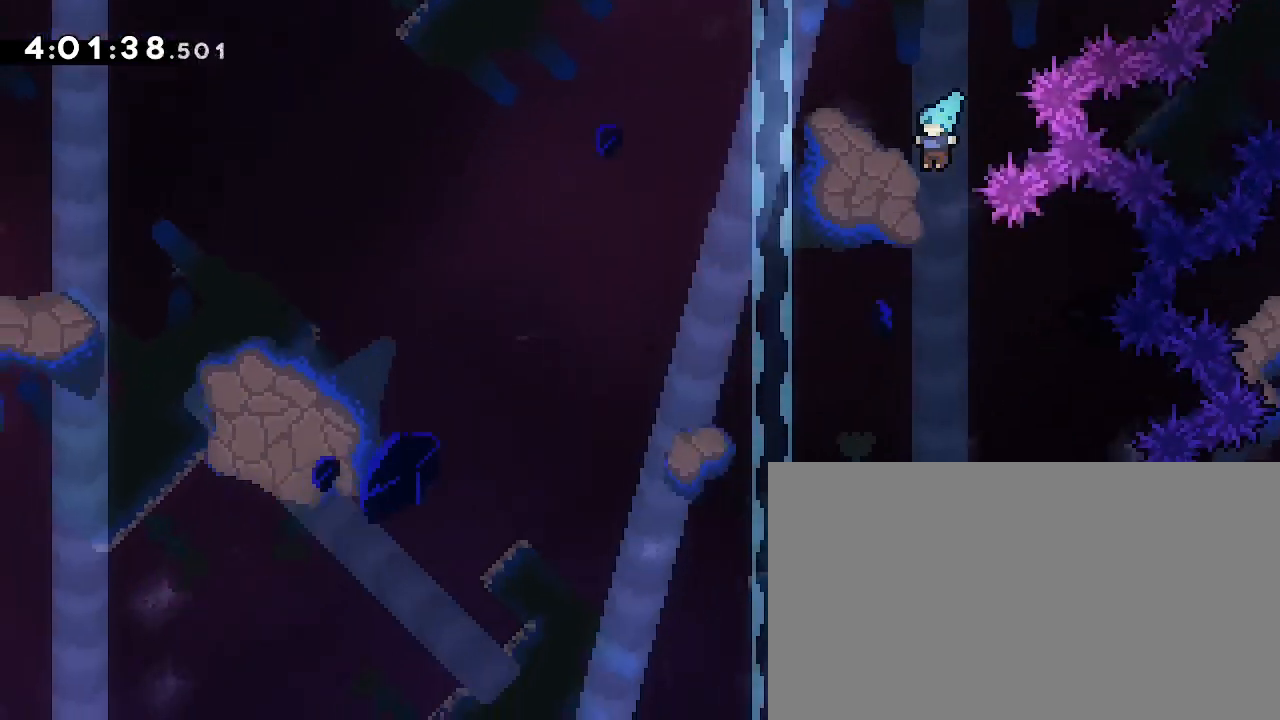
Gameplay with a controller (Xbox layout); each line is a JSON object with the inputs held at the frame after it (dt_ms = milliseconds from this image to that frame). "events" lists button and stick changes between this image and that frame as [ms after this image, input, new state], when the widget could be followed in between. Not read: DPAD_LEFT L1 L2 R1 R2 SELECT START X Y.
{"dt_ms": 500, "buttons": [], "left_stick": "left", "right_stick": "center", "events": []}
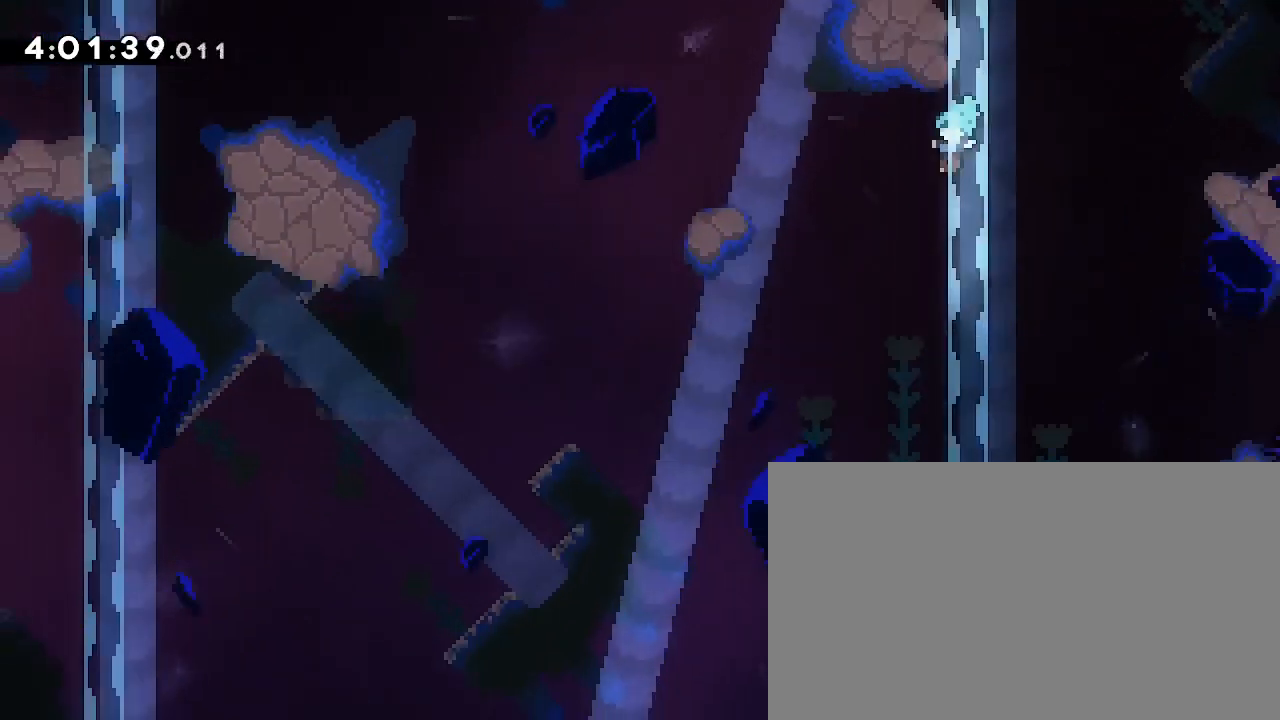
{"dt_ms": 500, "buttons": [], "left_stick": "left", "right_stick": "center", "events": []}
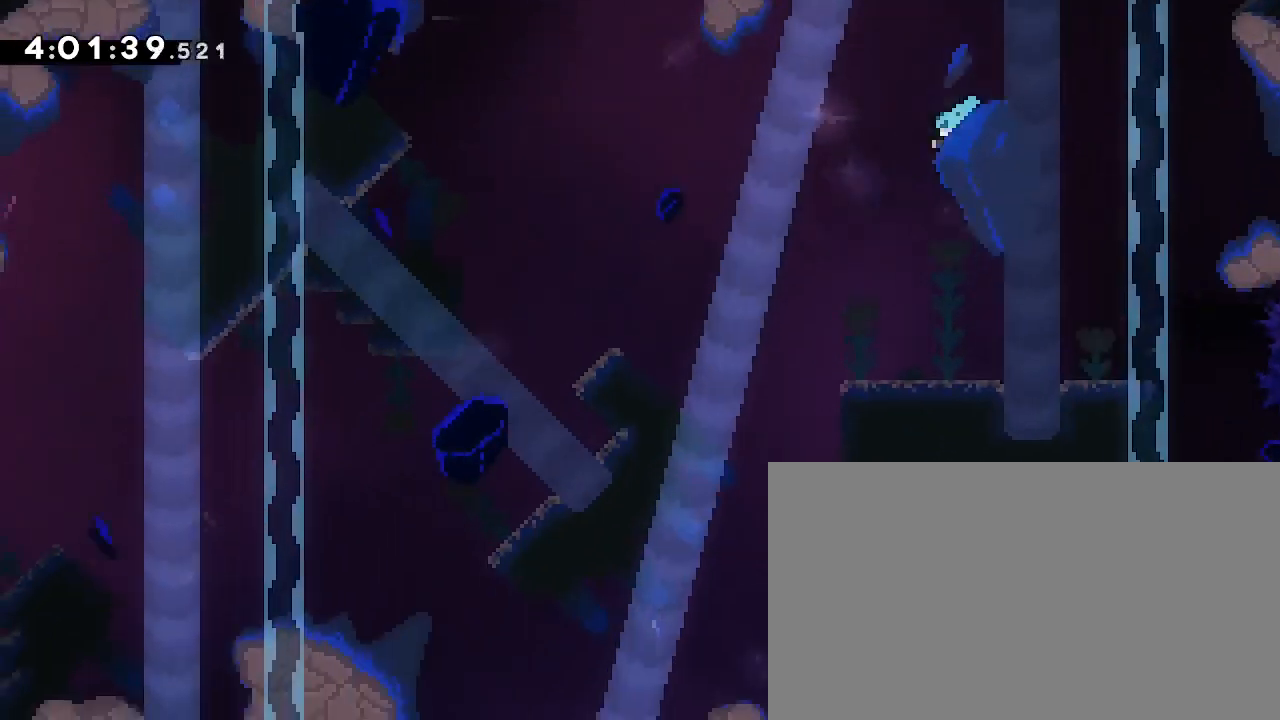
{"dt_ms": 500, "buttons": [], "left_stick": "left", "right_stick": "center", "events": []}
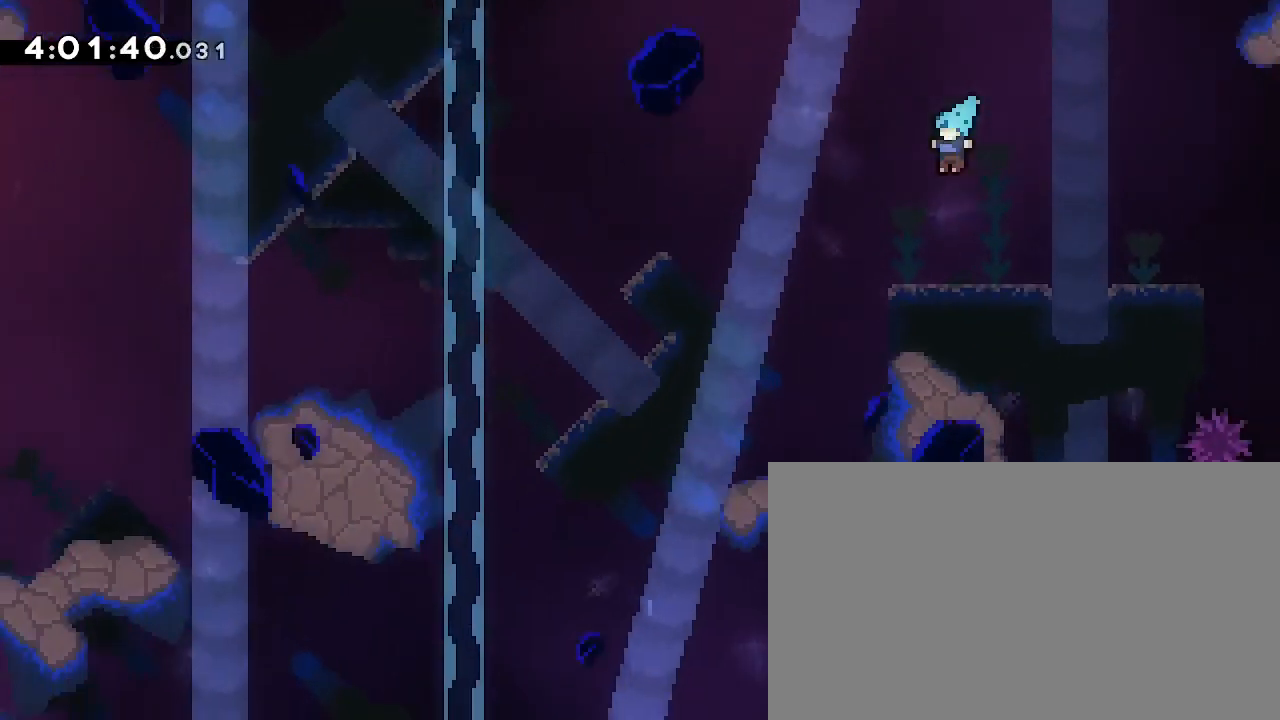
{"dt_ms": 500, "buttons": [], "left_stick": "left", "right_stick": "center", "events": []}
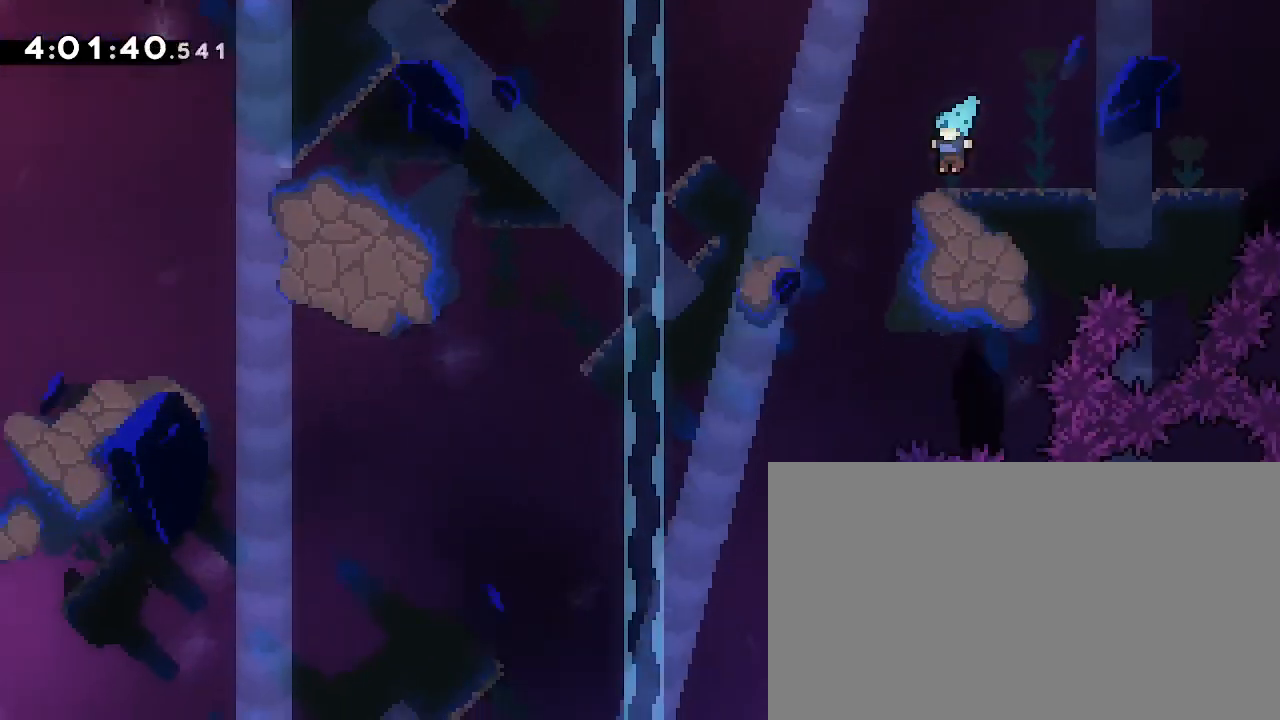
{"dt_ms": 500, "buttons": [], "left_stick": "left", "right_stick": "center", "events": []}
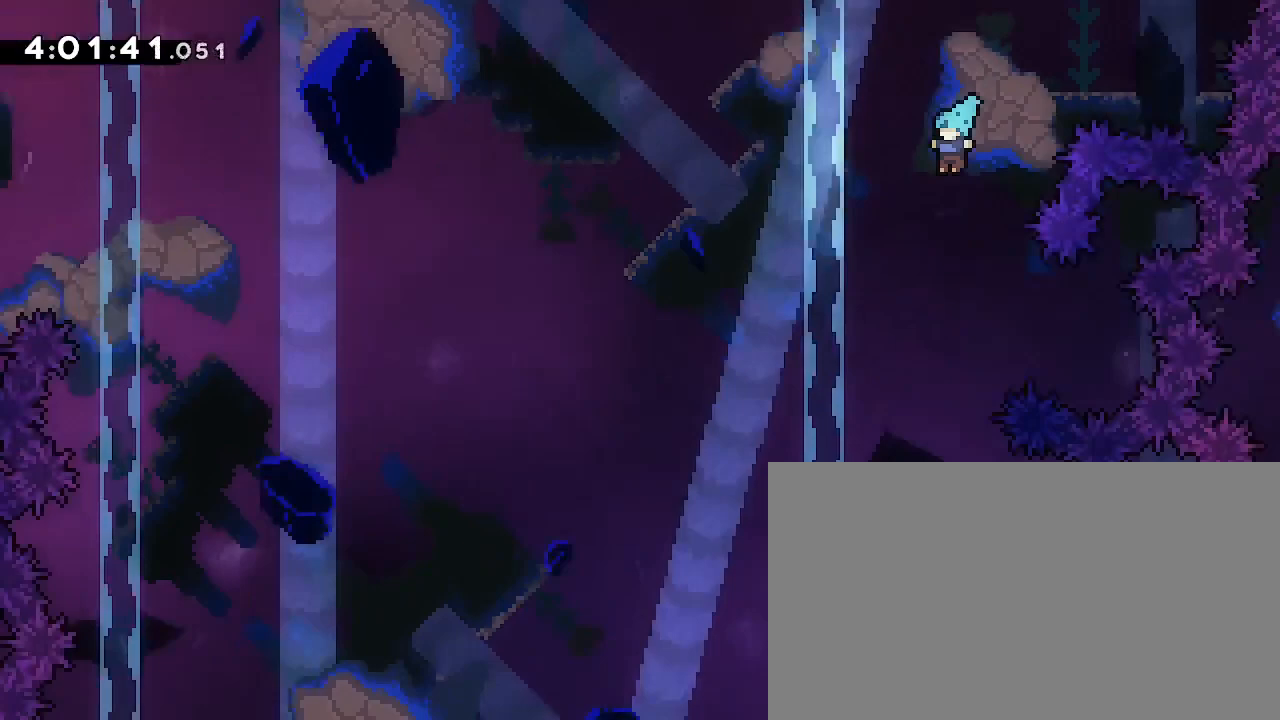
{"dt_ms": 500, "buttons": [], "left_stick": "left", "right_stick": "center", "events": []}
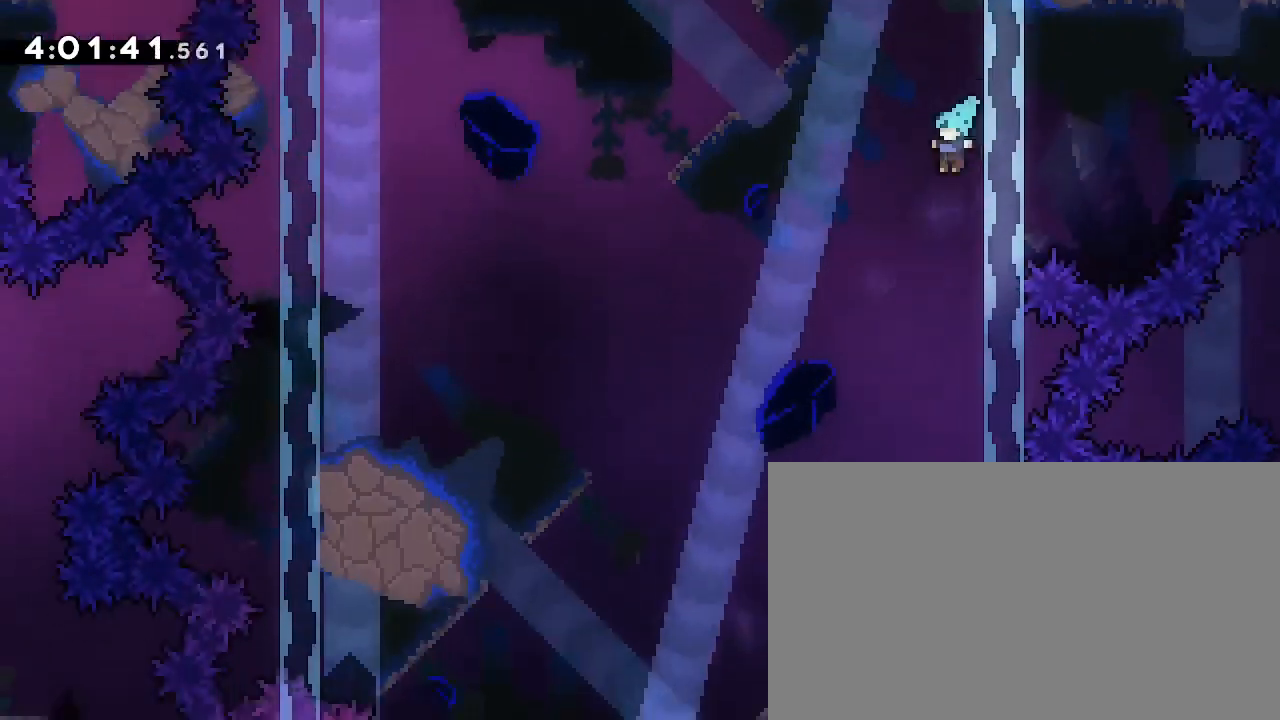
{"dt_ms": 500, "buttons": [], "left_stick": "left", "right_stick": "center", "events": []}
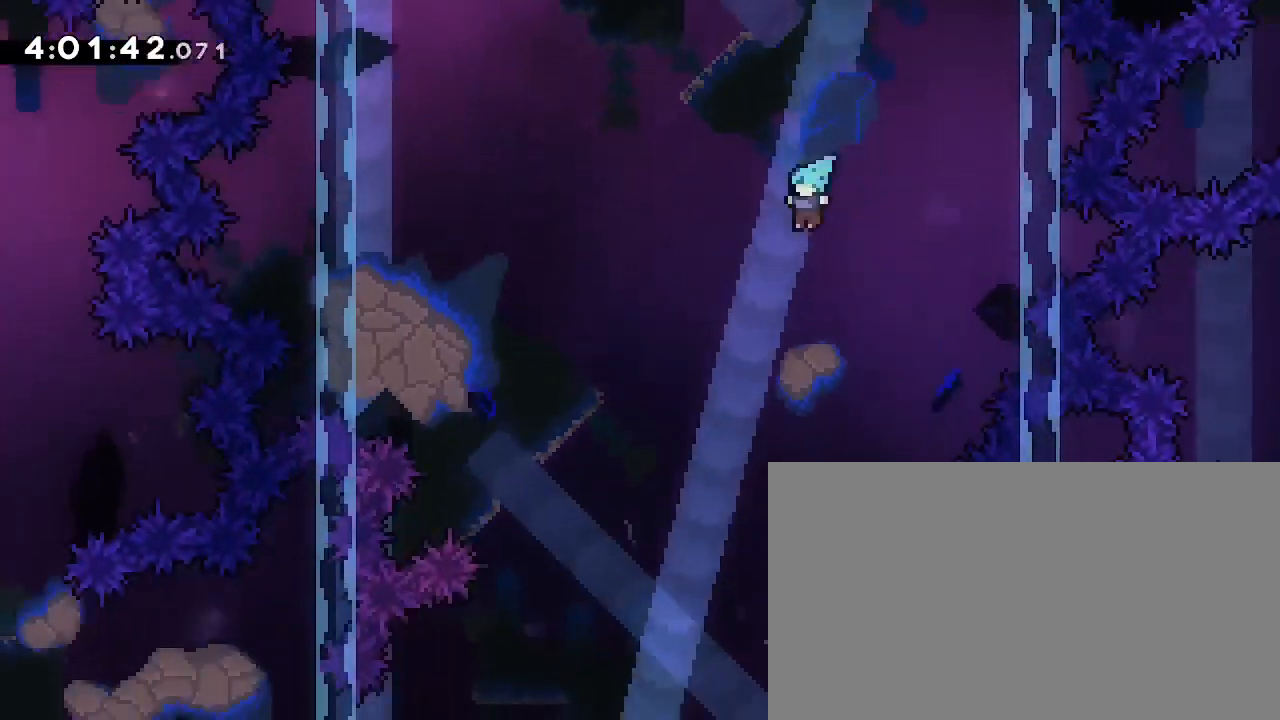
{"dt_ms": 500, "buttons": [], "left_stick": "center", "right_stick": "center", "events": [[333, "left_stick", "center"]]}
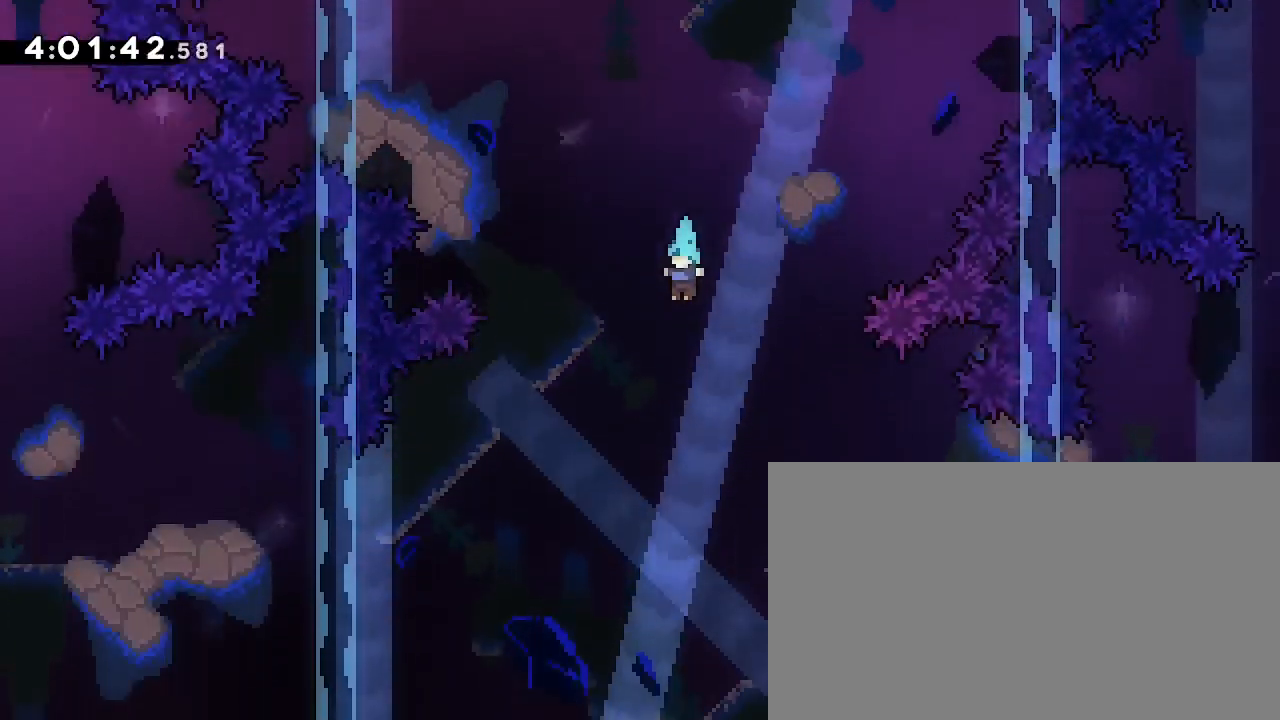
{"dt_ms": 500, "buttons": [], "left_stick": "center", "right_stick": "center", "events": [[167, "left_stick", "left"], [233, "left_stick", "center"]]}
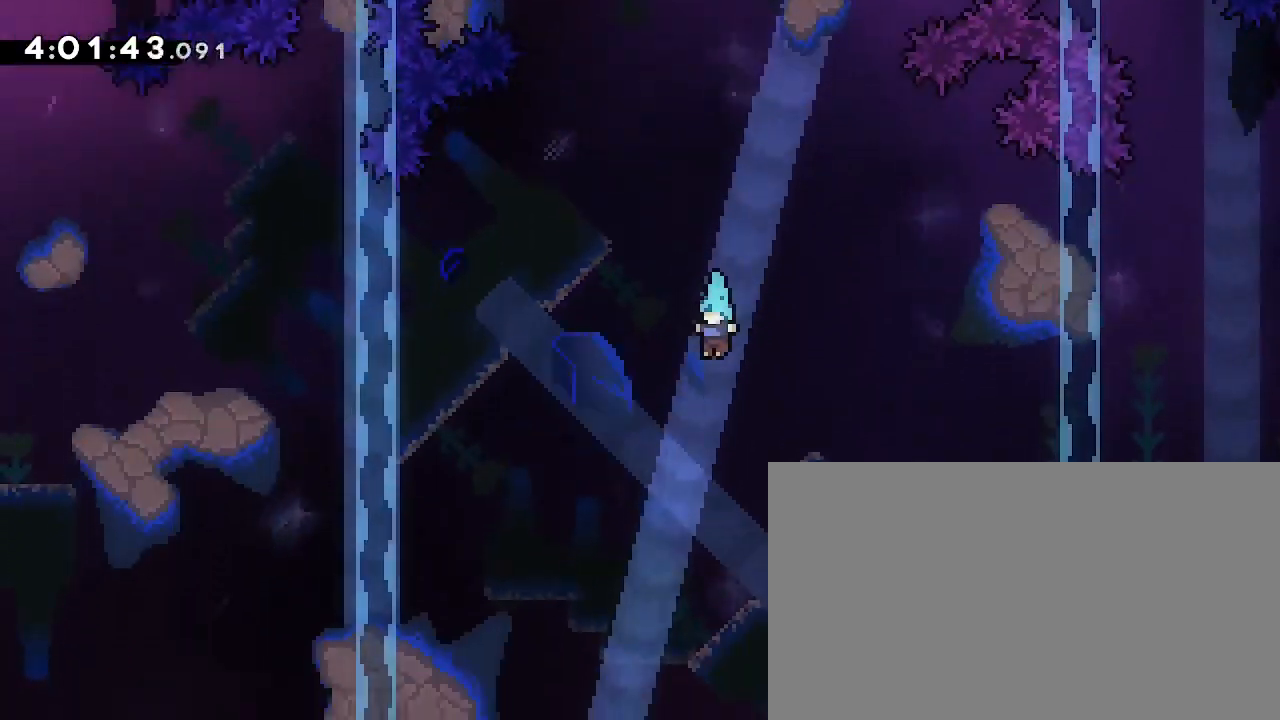
{"dt_ms": 500, "buttons": [], "left_stick": "center", "right_stick": "center", "events": []}
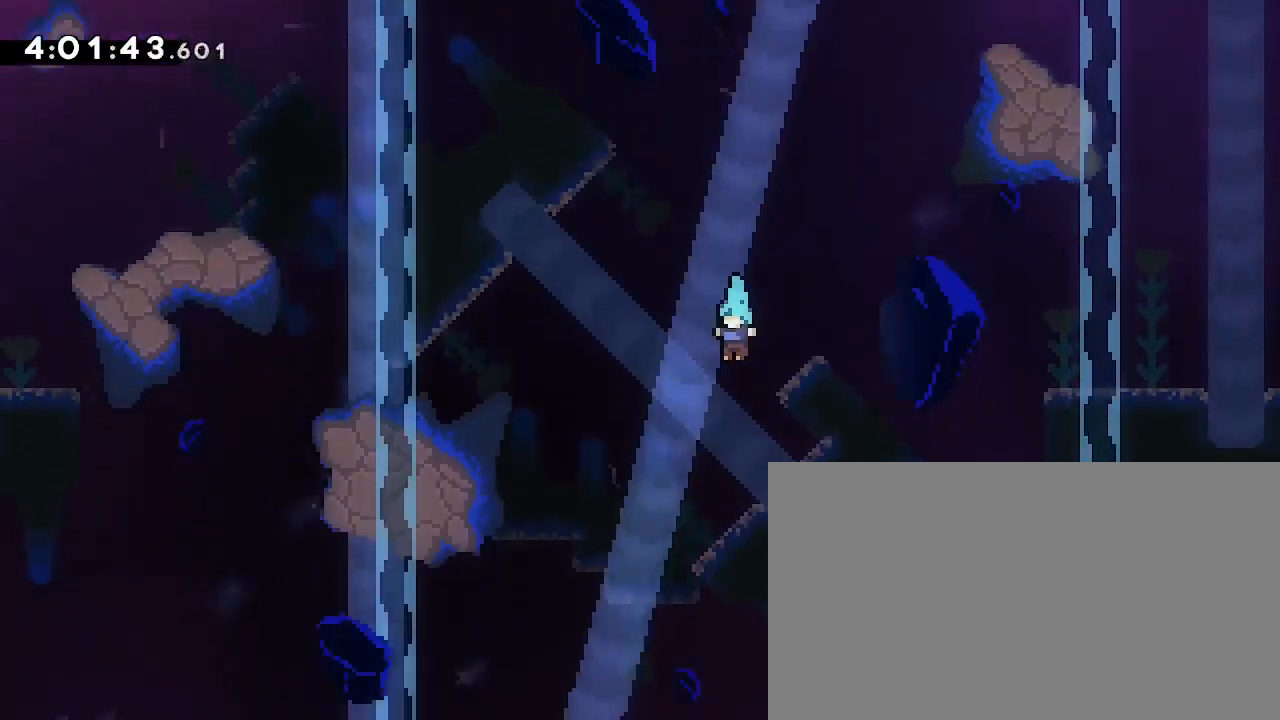
{"dt_ms": 500, "buttons": [], "left_stick": "center", "right_stick": "center", "events": [[200, "left_stick", "left"], [267, "left_stick", "center"]]}
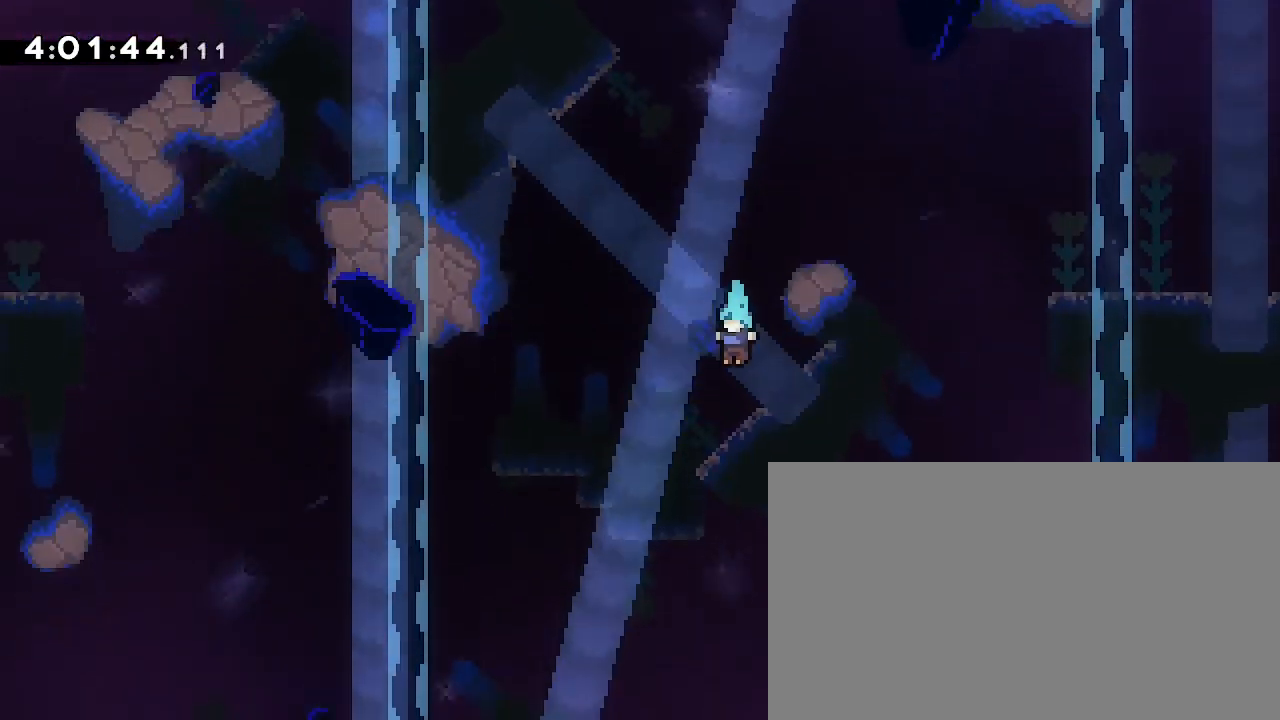
{"dt_ms": 500, "buttons": [], "left_stick": "center", "right_stick": "center", "events": []}
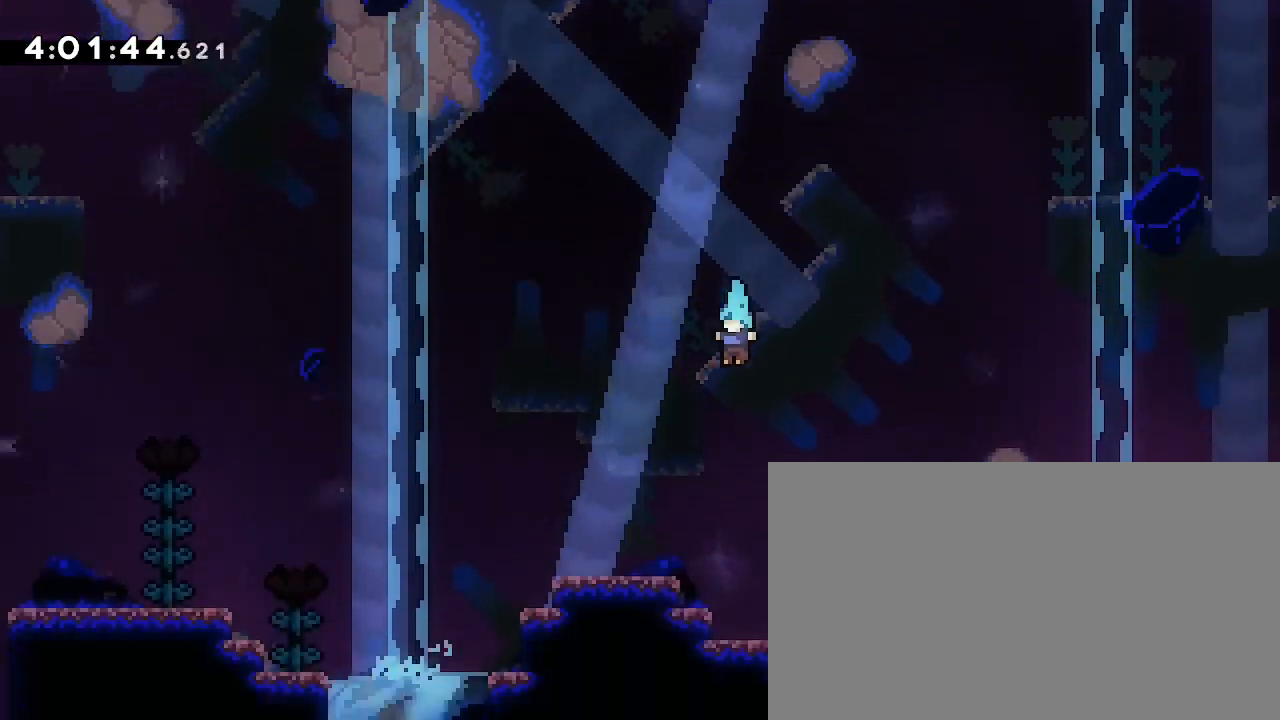
{"dt_ms": 500, "buttons": [], "left_stick": "center", "right_stick": "center", "events": []}
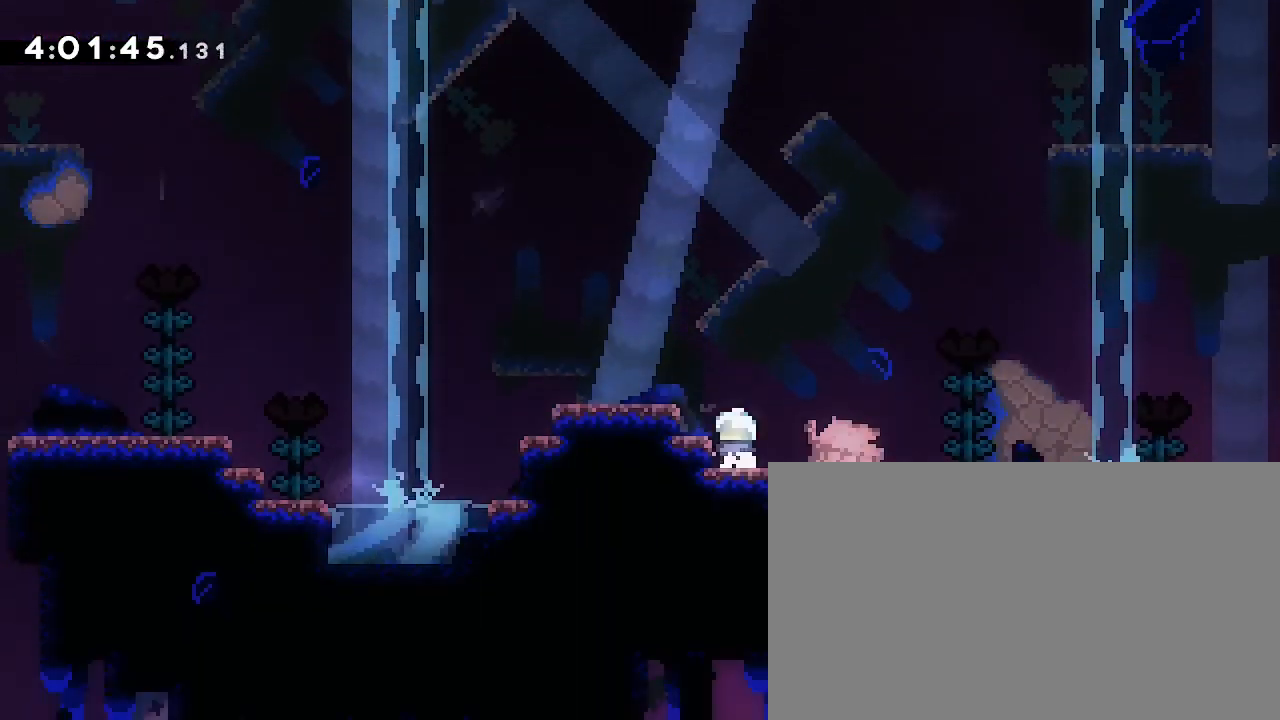
{"dt_ms": 500, "buttons": [], "left_stick": "center", "right_stick": "center", "events": []}
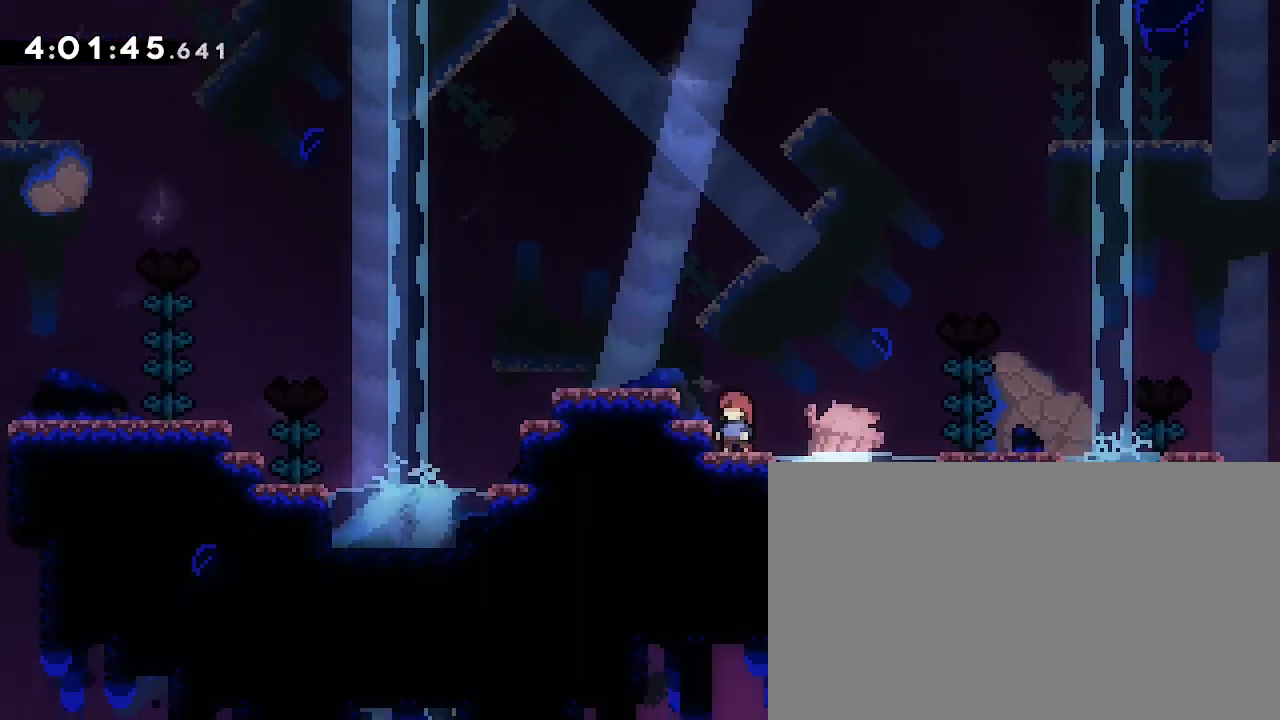
{"dt_ms": 1000, "buttons": [], "left_stick": "down-left", "right_stick": "up-right"}